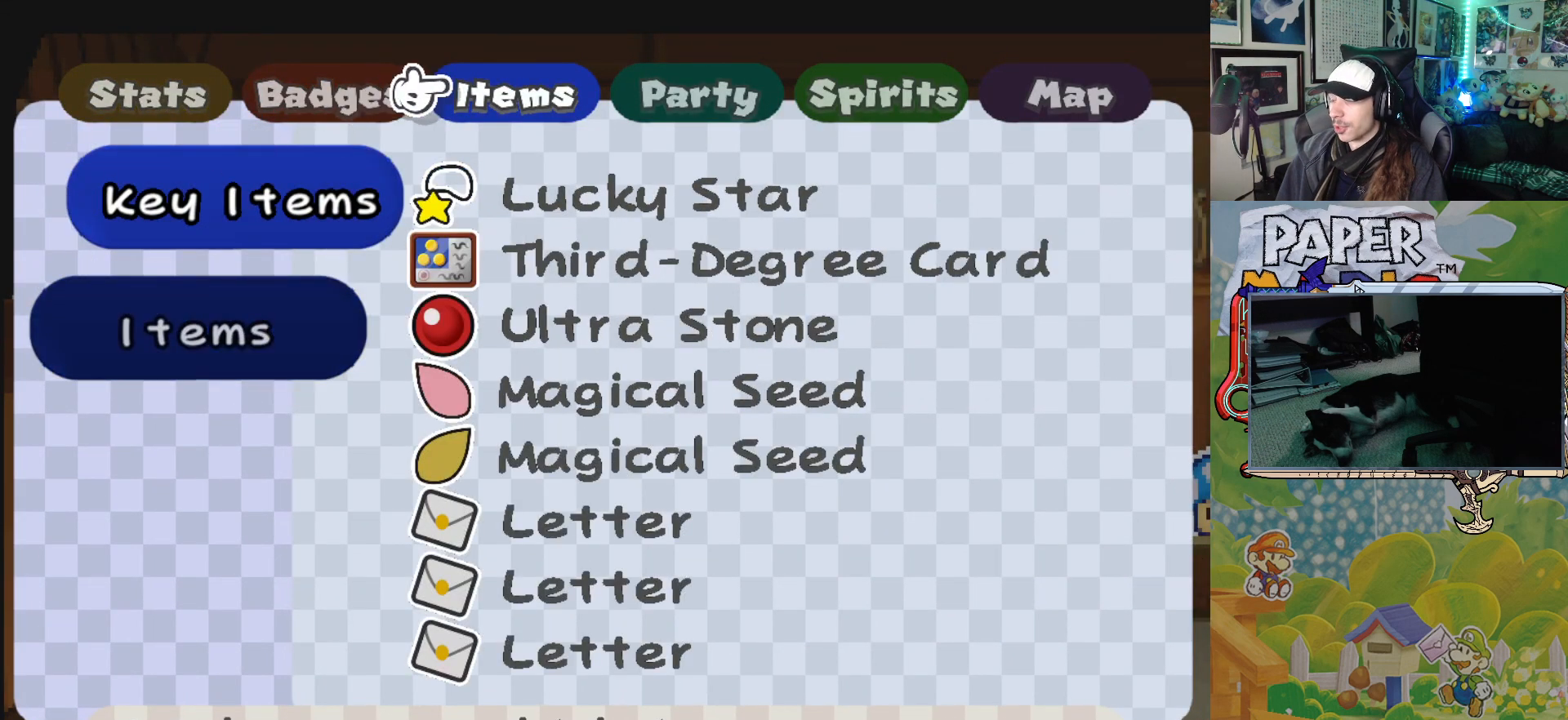
Gameplay with a controller (Xbox layout); each line is a JSON object with the inputs held at the frame after it. "events" lists button and stick changes between this image and that frame as [ms after this image, input, new state], when the widget could be followed in between. Not read: L2 R2 right_stick.
{"buttons": [], "left_stick": "center", "events": [[100, "B", "down"], [217, "B", "up"]]}
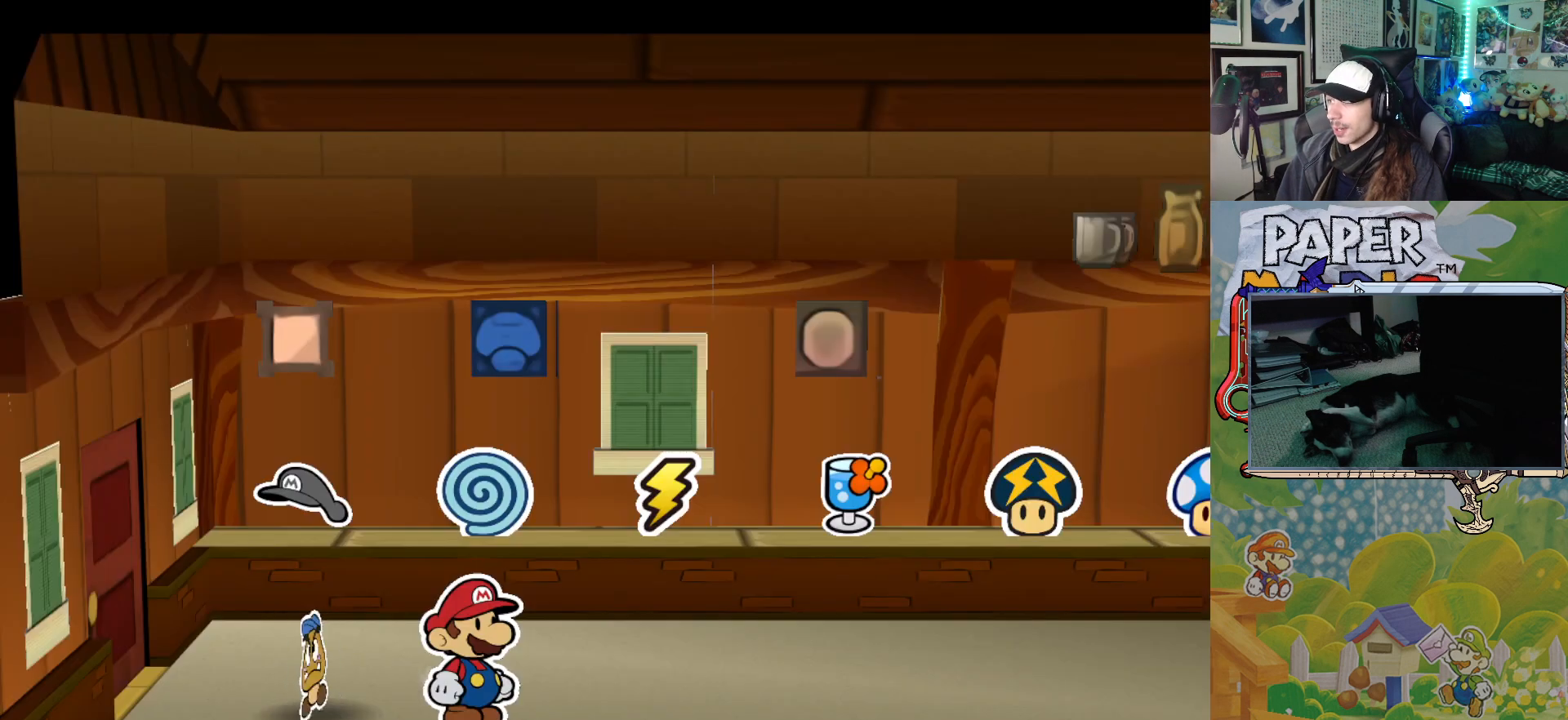
{"buttons": [], "left_stick": "right", "events": [[217, "left_stick", "right"]]}
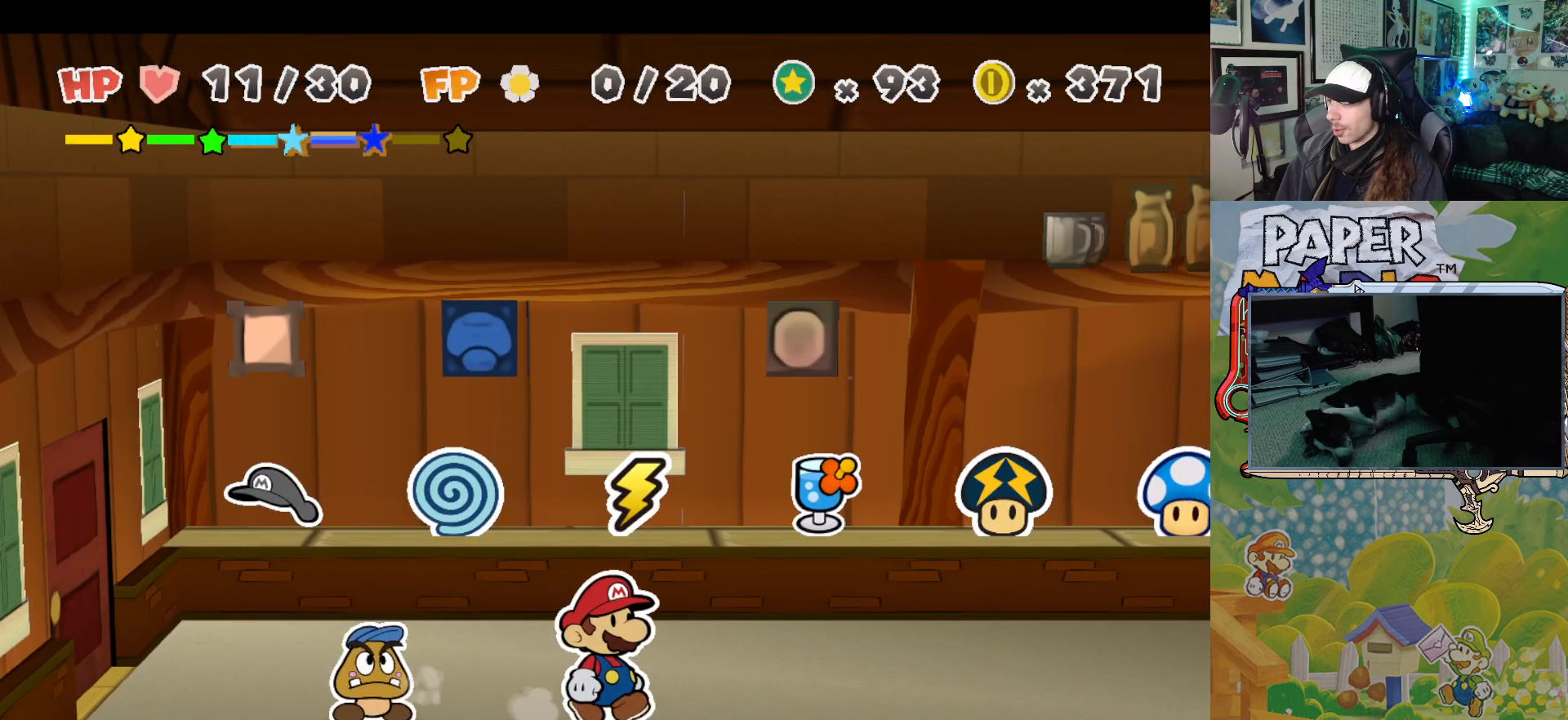
{"buttons": [], "left_stick": "up-right", "events": [[267, "left_stick", "up-right"]]}
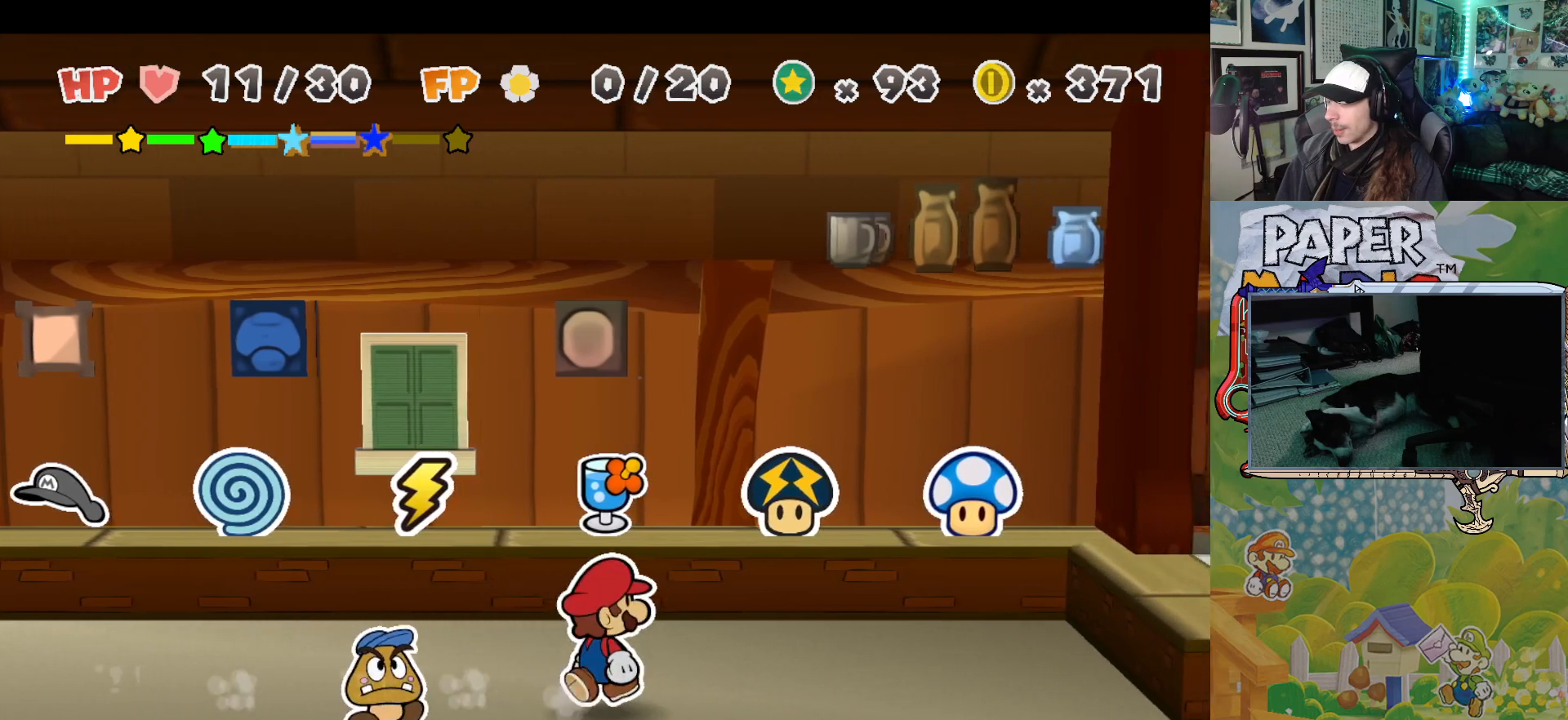
{"buttons": [], "left_stick": "up-right", "events": []}
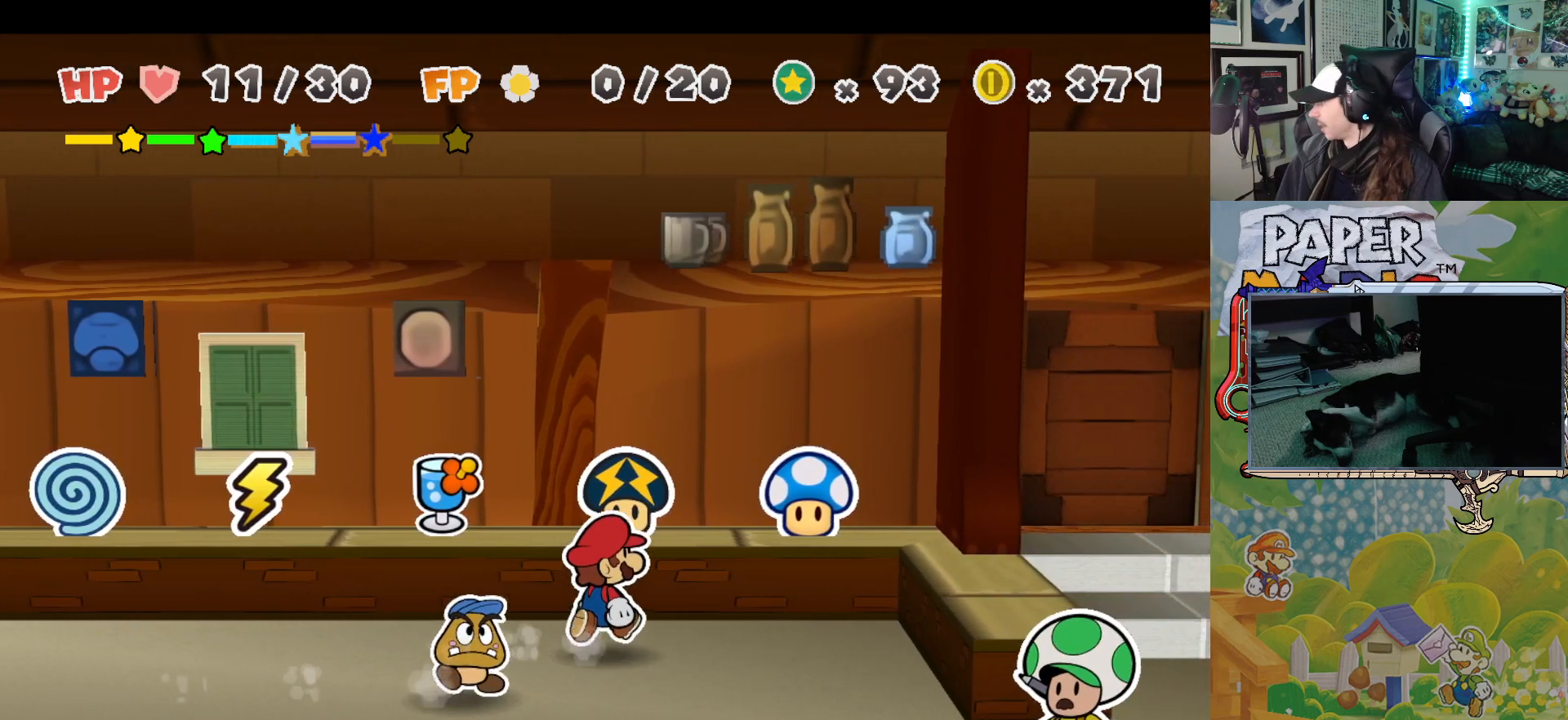
{"buttons": [], "left_stick": "center", "events": [[100, "left_stick", "center"]]}
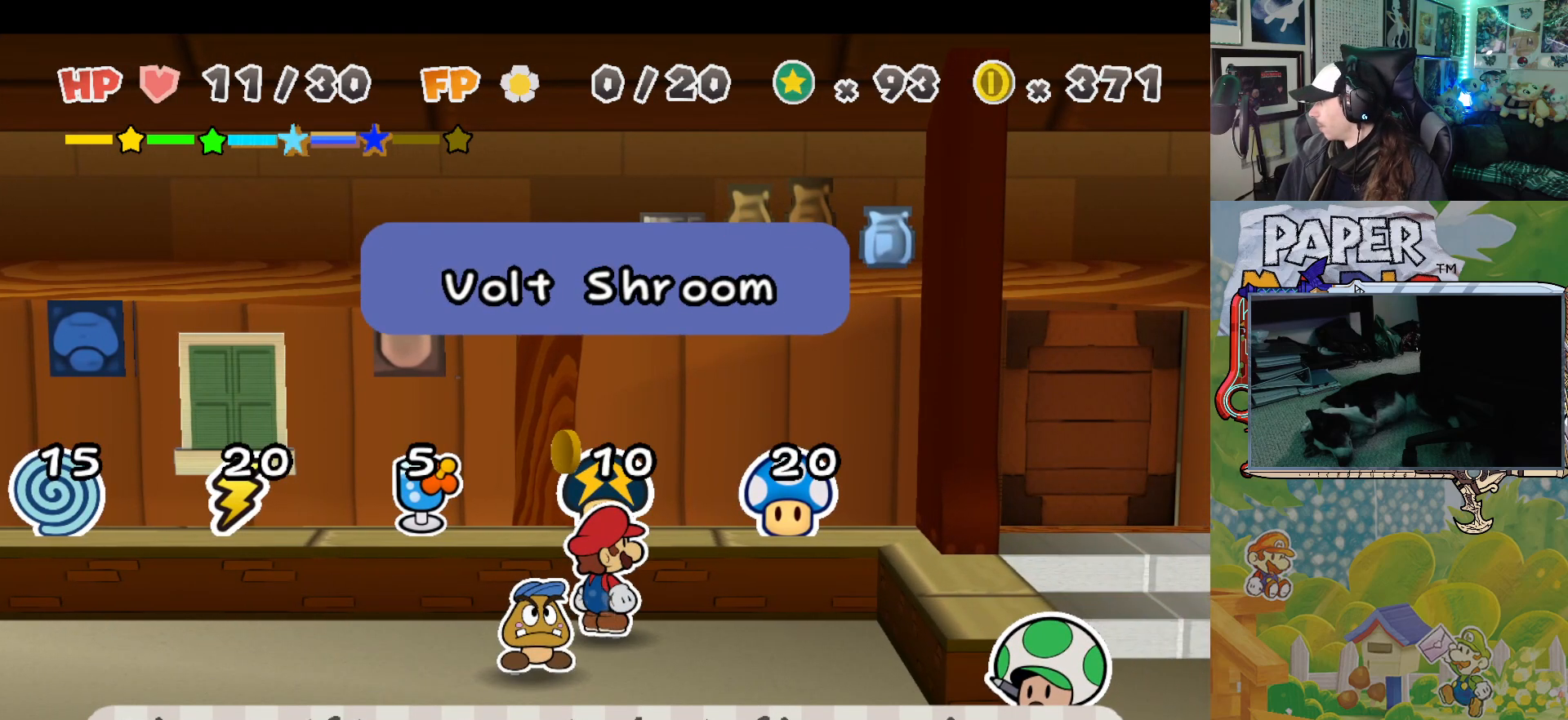
{"buttons": [], "left_stick": "center", "events": []}
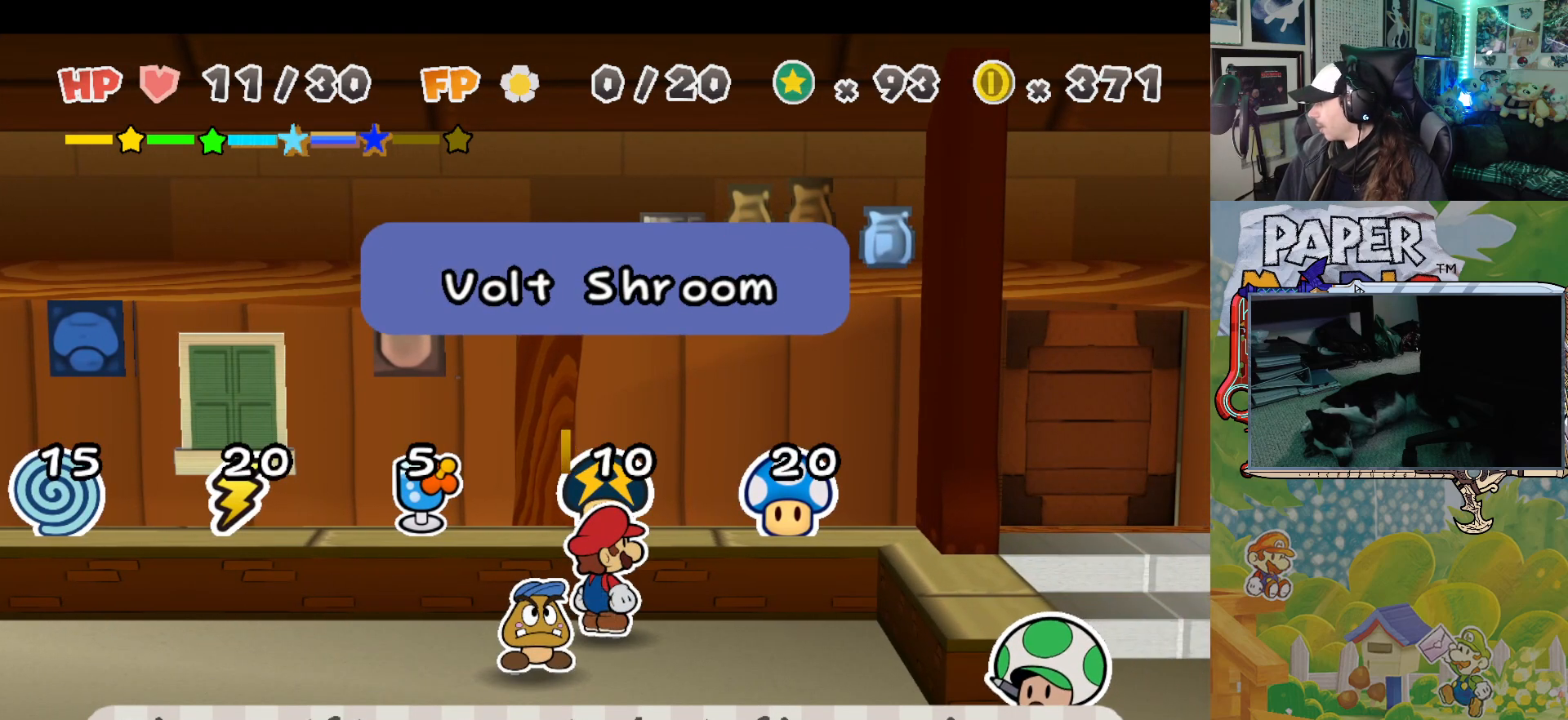
{"buttons": [], "left_stick": "center", "events": []}
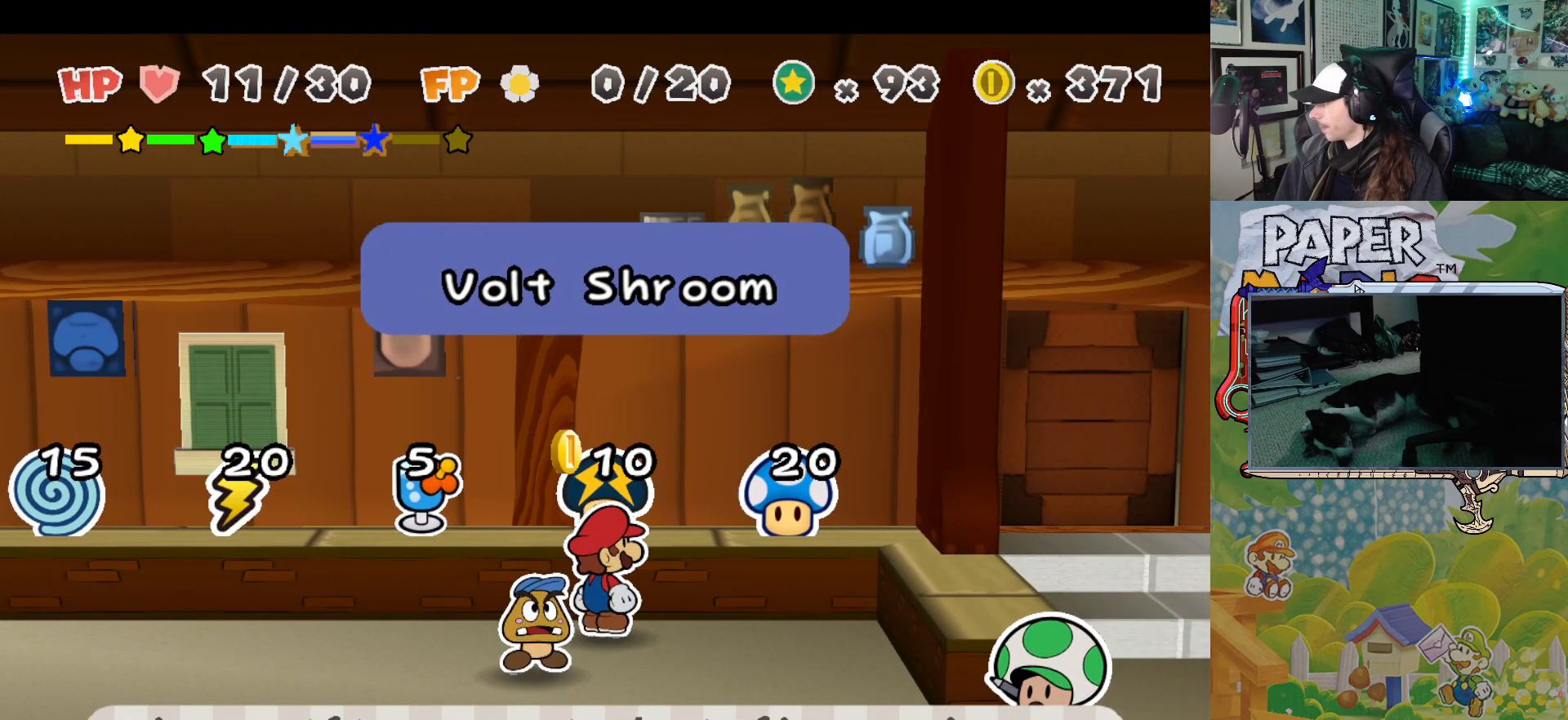
{"buttons": ["A"], "left_stick": "center", "events": [[300, "left_stick", "up"], [467, "left_stick", "center"], [500, "A", "down"]]}
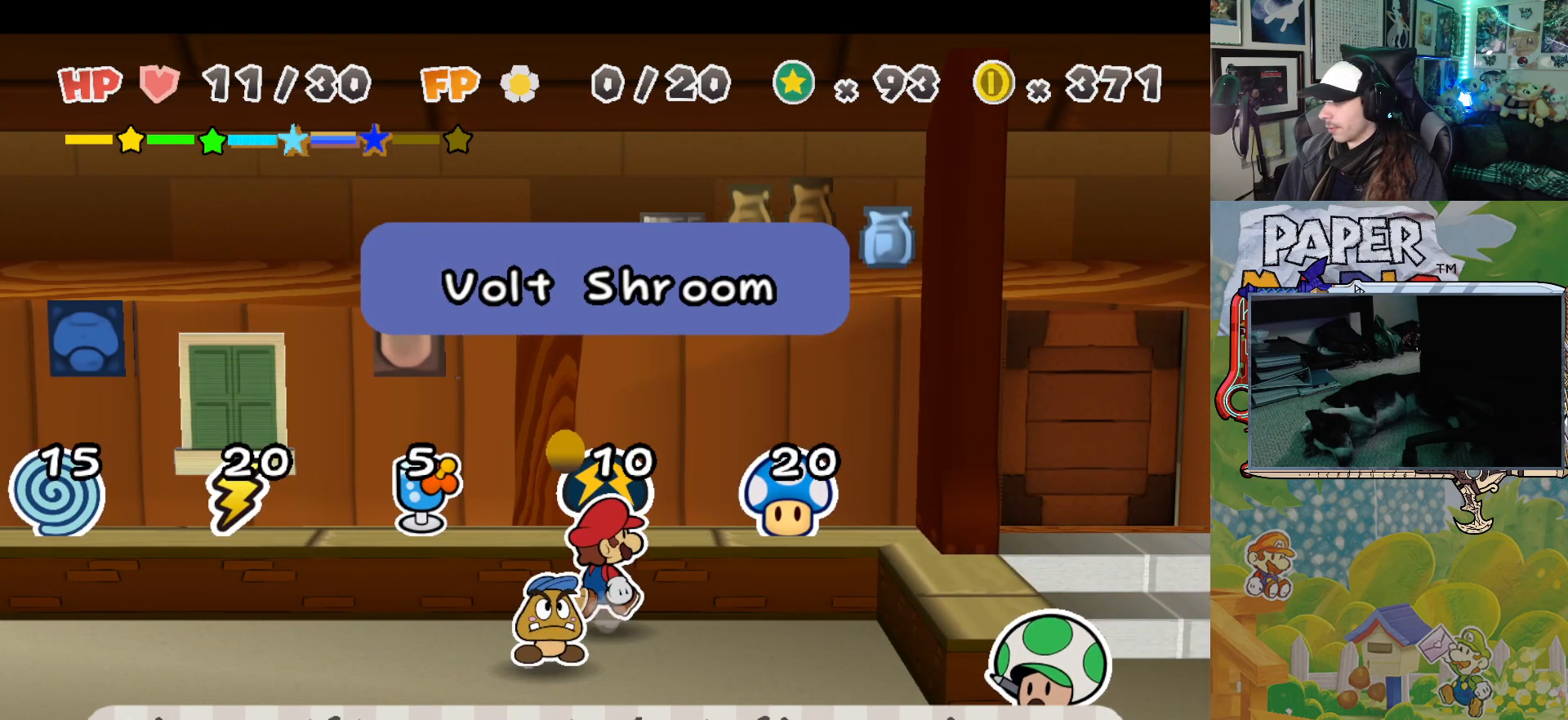
{"buttons": [], "left_stick": "center", "events": [[133, "A", "up"], [317, "A", "down"], [450, "A", "up"]]}
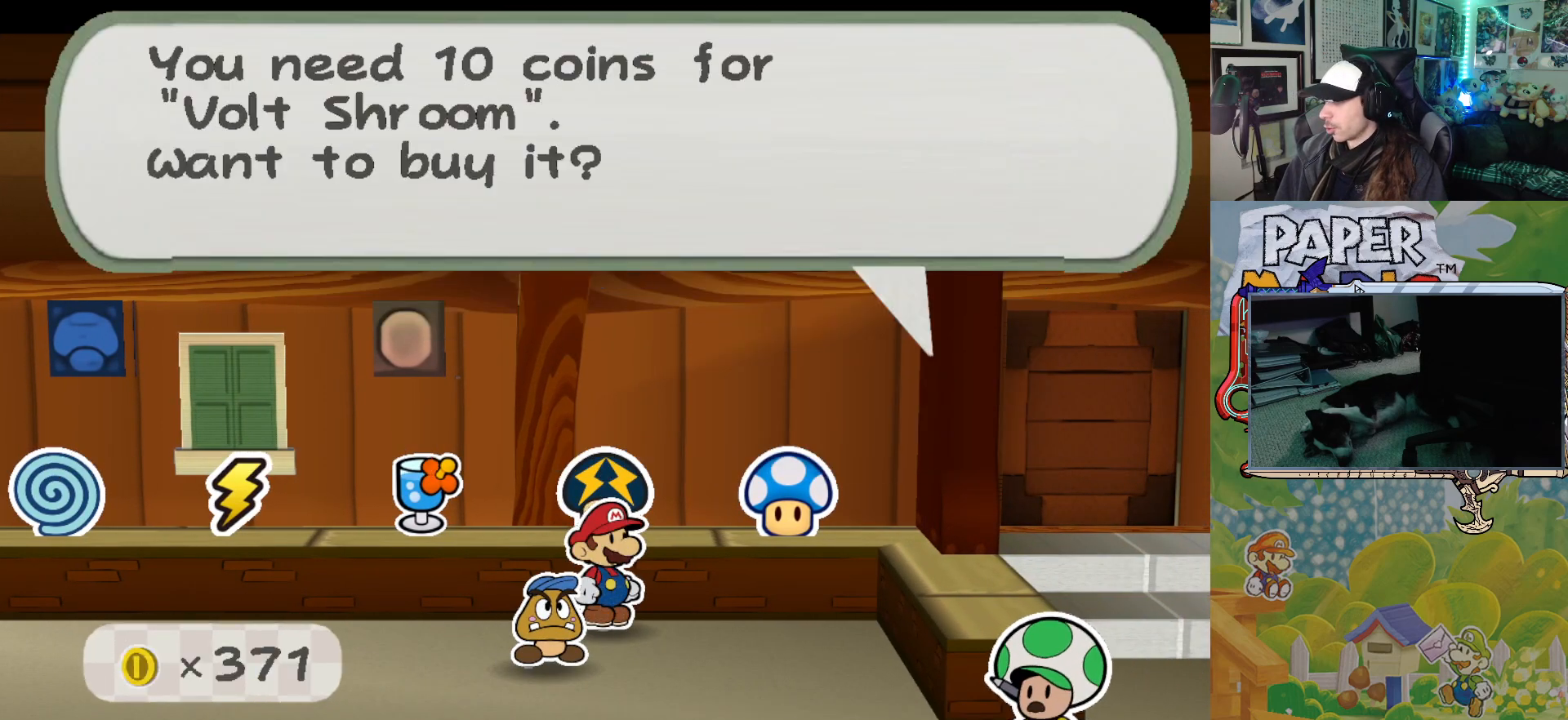
{"buttons": [], "left_stick": "center", "events": [[267, "A", "down"], [383, "A", "up"]]}
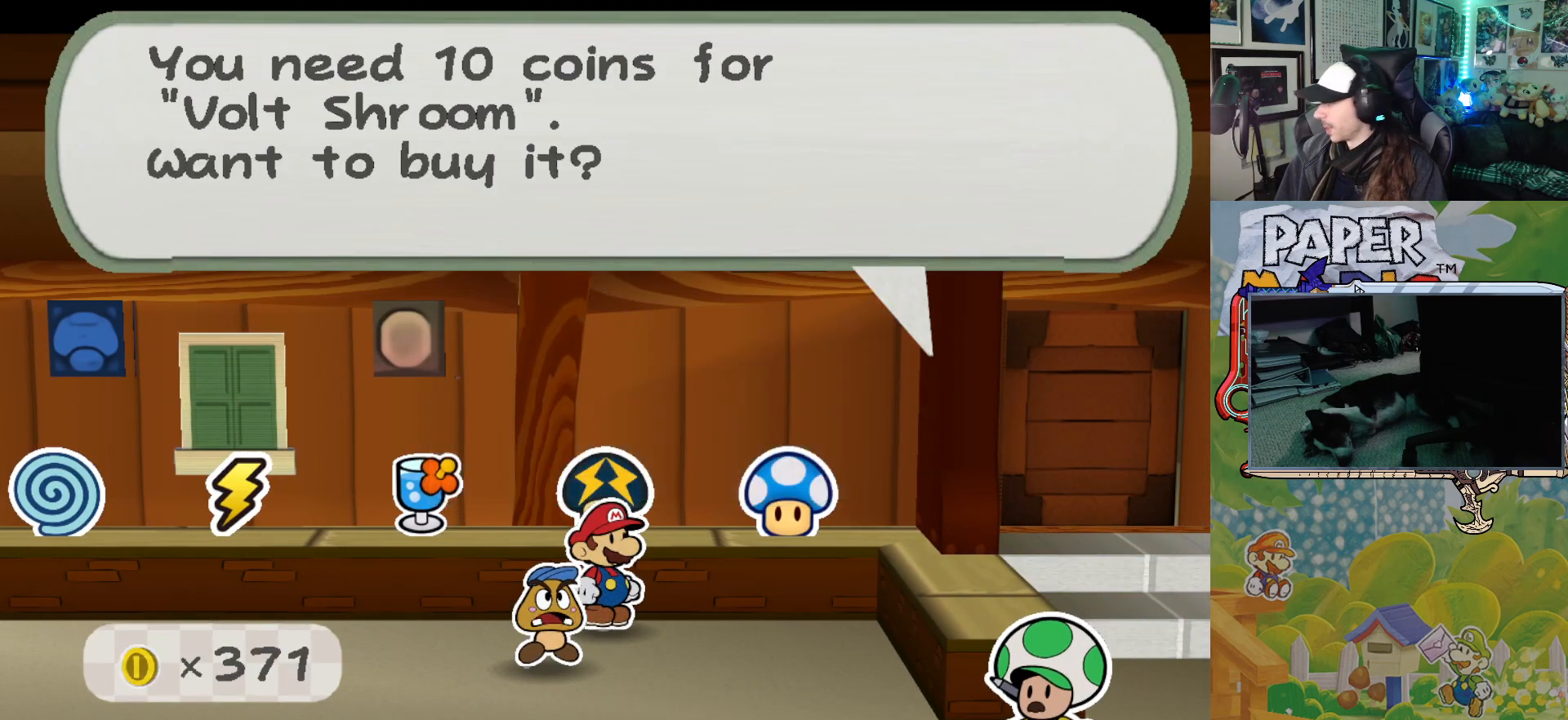
{"buttons": [], "left_stick": "center", "events": []}
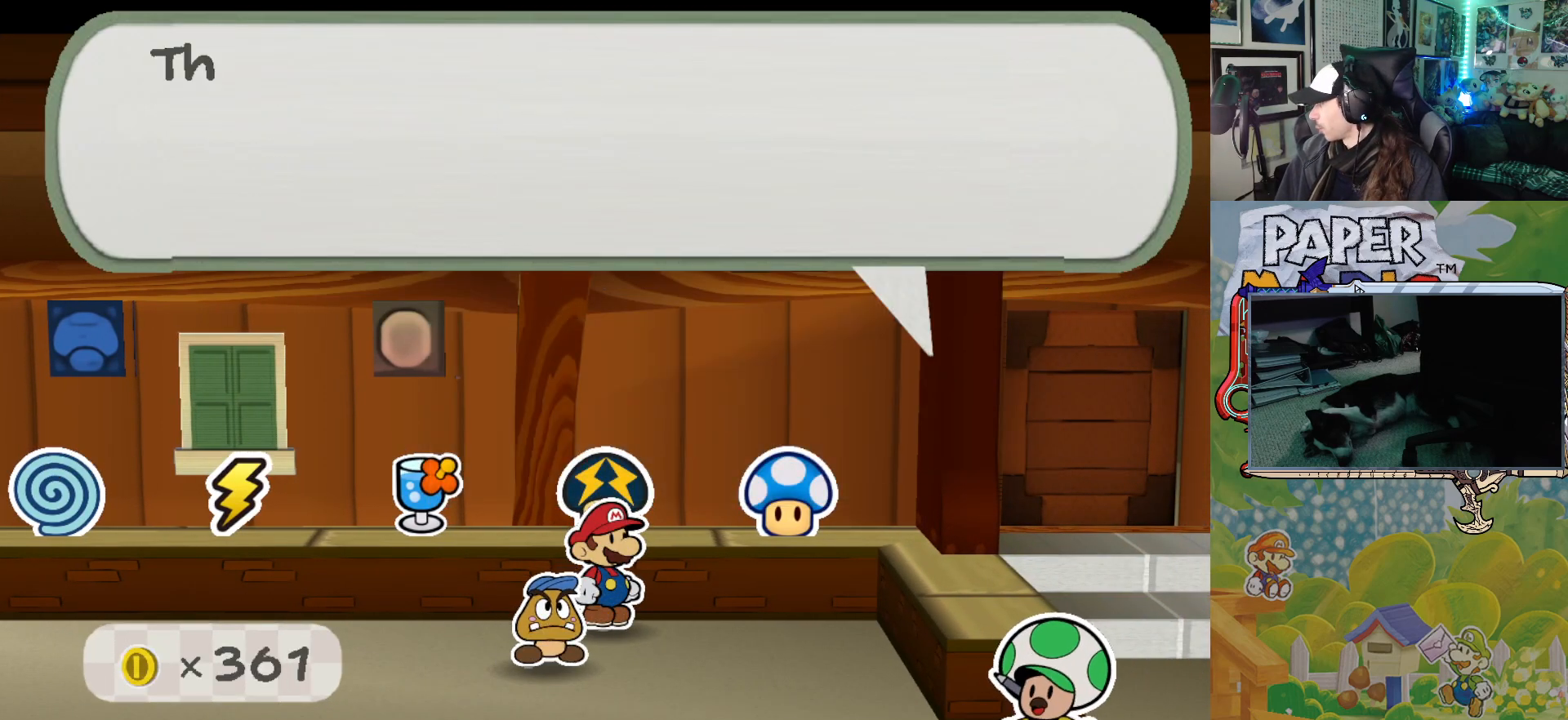
{"buttons": [], "left_stick": "center", "events": []}
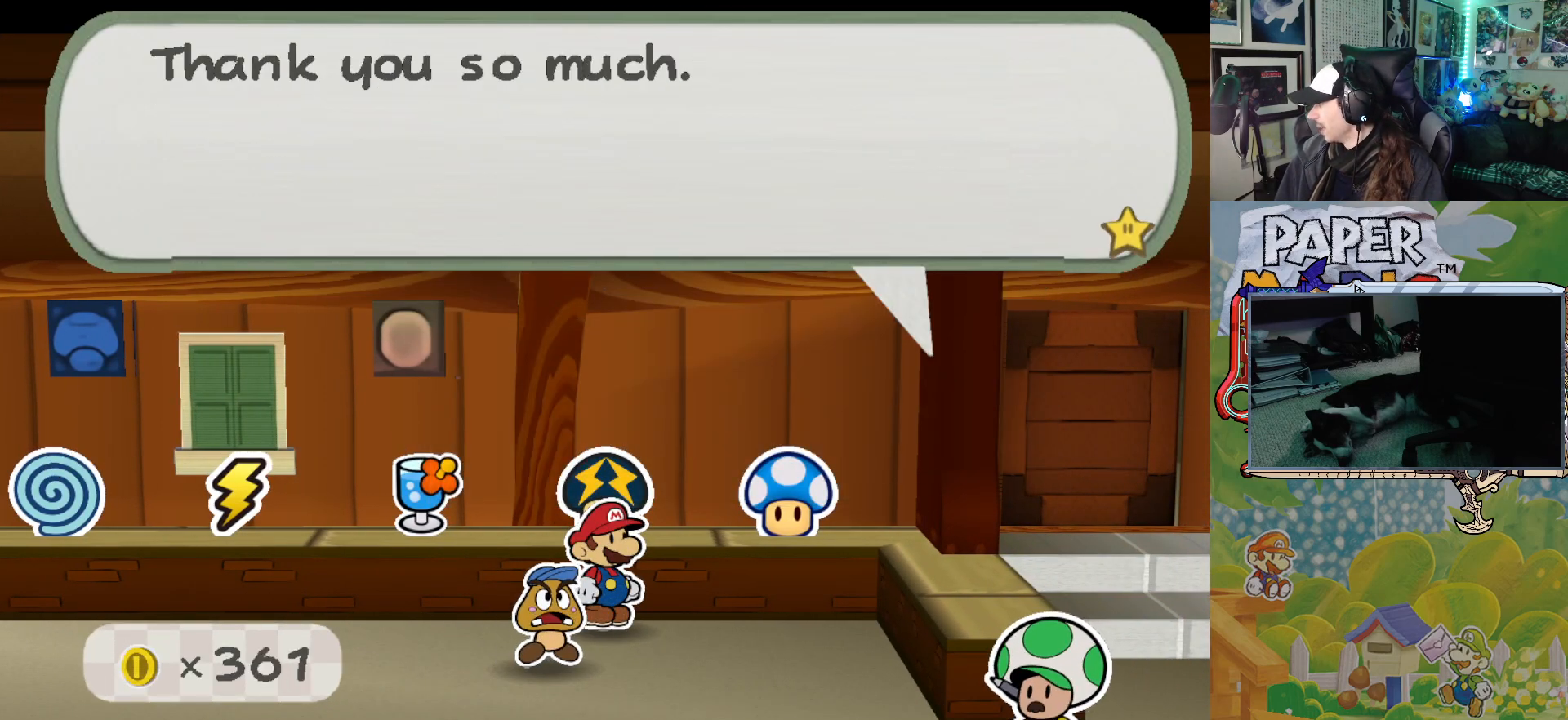
{"buttons": [], "left_stick": "center", "events": []}
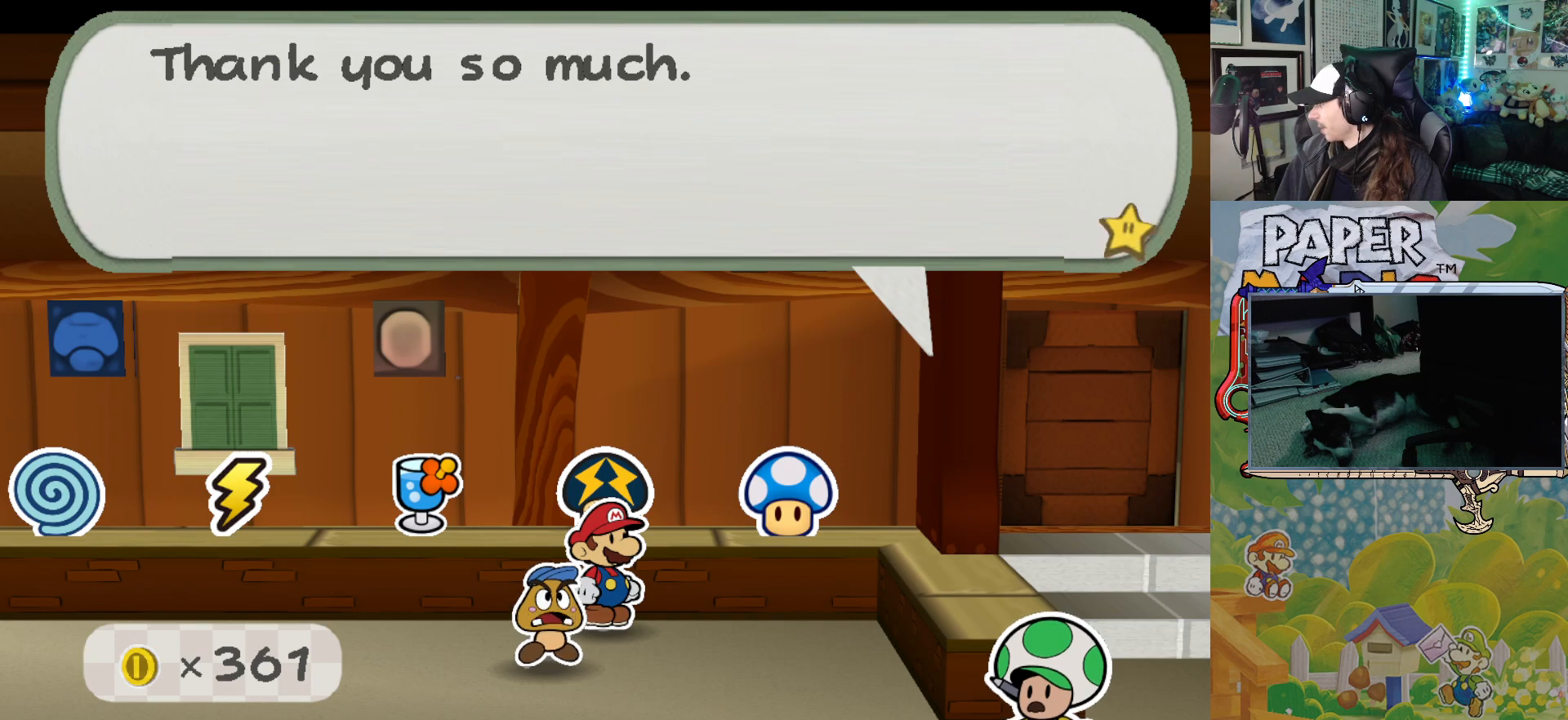
{"buttons": [], "left_stick": "center", "events": []}
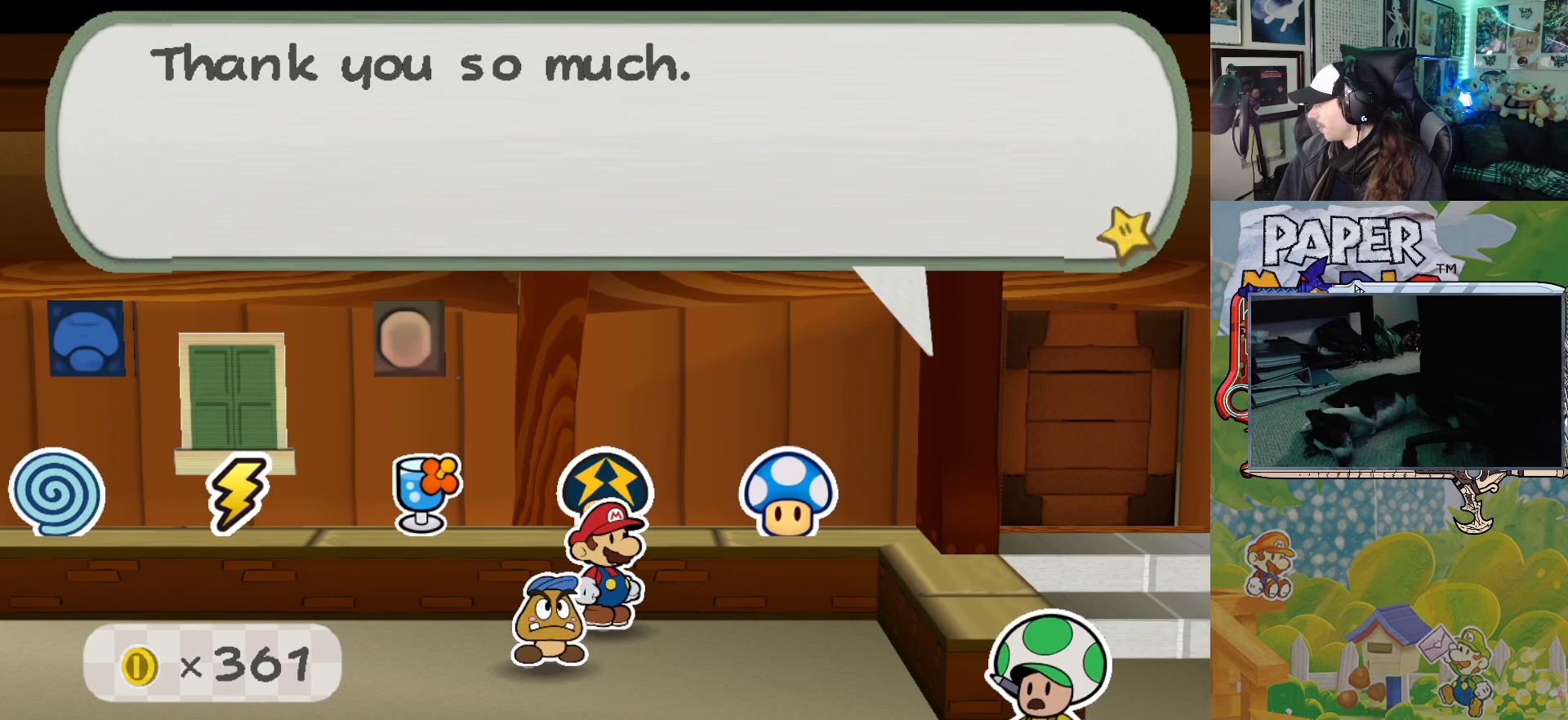
{"buttons": [], "left_stick": "center", "events": []}
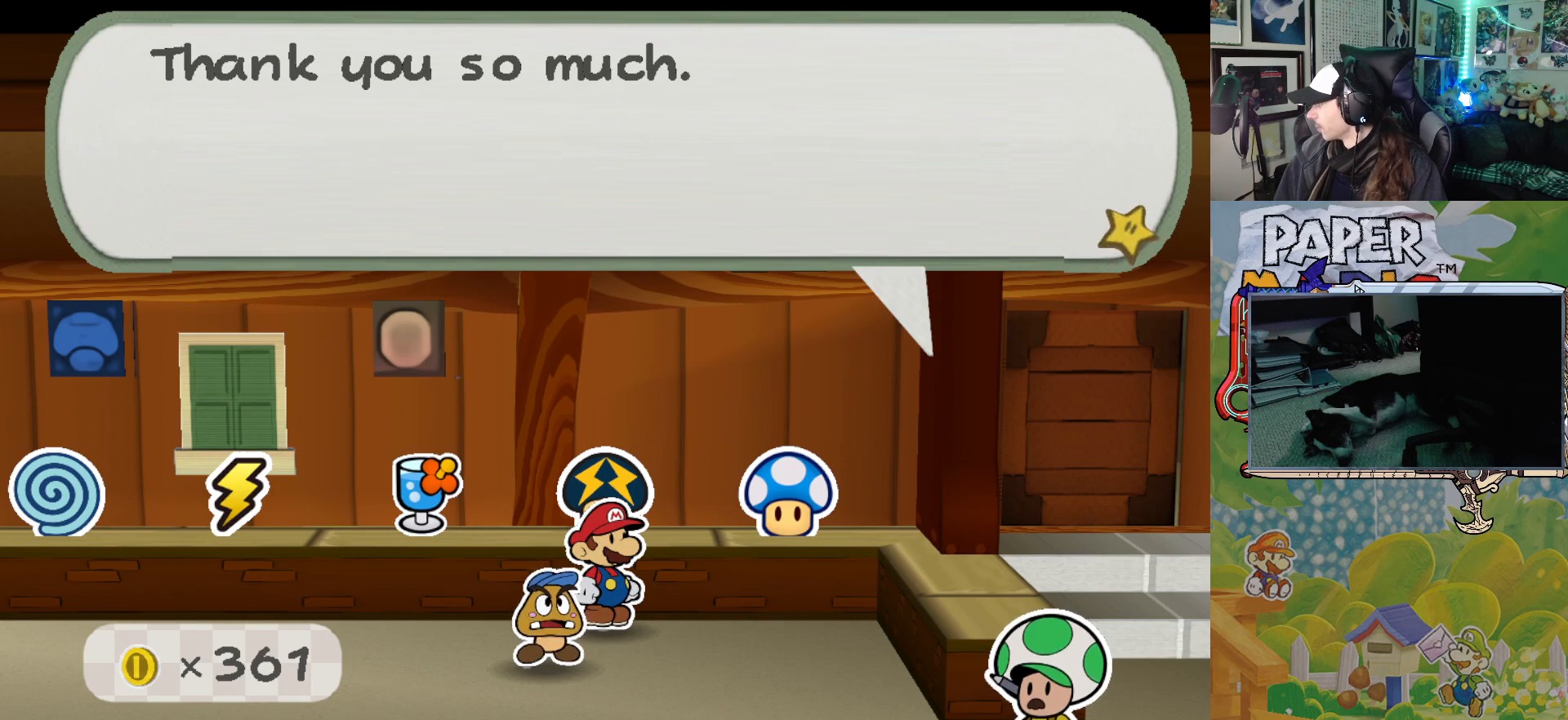
{"buttons": [], "left_stick": "center", "events": [[333, "A", "down"], [467, "A", "up"]]}